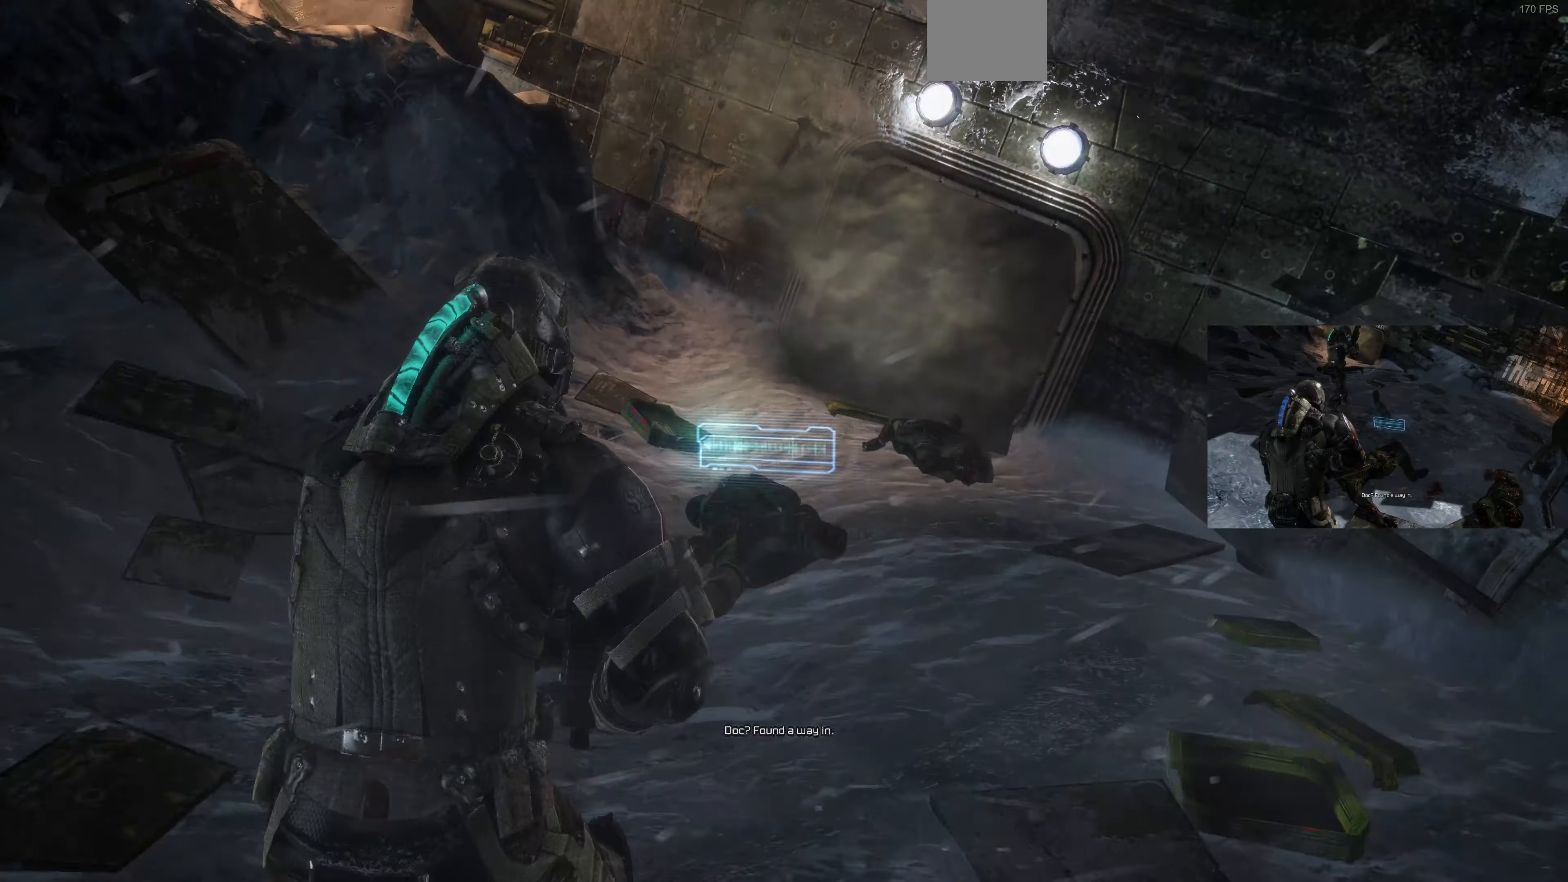
Gameplay with a controller (PlayStation layout); each line is a JSON object with the inputs held at the frame after it. "events" lists button and stick changes between this image and that frame as [ms after this image, input, new state], when the widget could be followed in between.
{"buttons": [], "left_stick": "up", "right_stick": "center", "events": [[100, "left_stick", "up"]]}
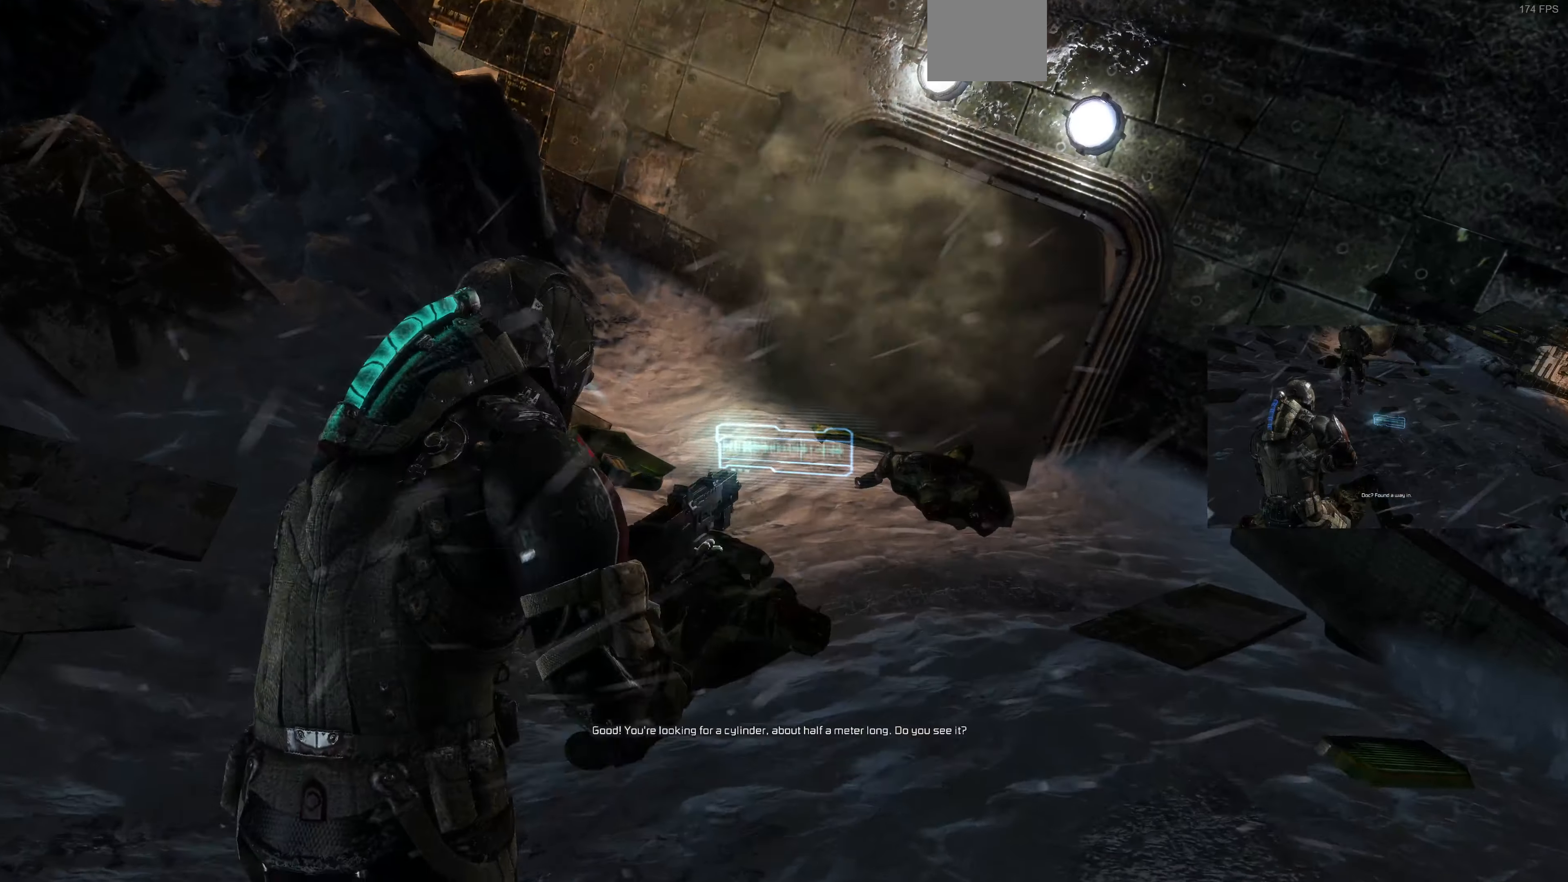
{"buttons": [], "left_stick": "up-left", "right_stick": "right", "events": [[66, "CROSS", "down"], [167, "left_stick", "up-left"], [200, "CROSS", "up"], [400, "right_stick", "right"]]}
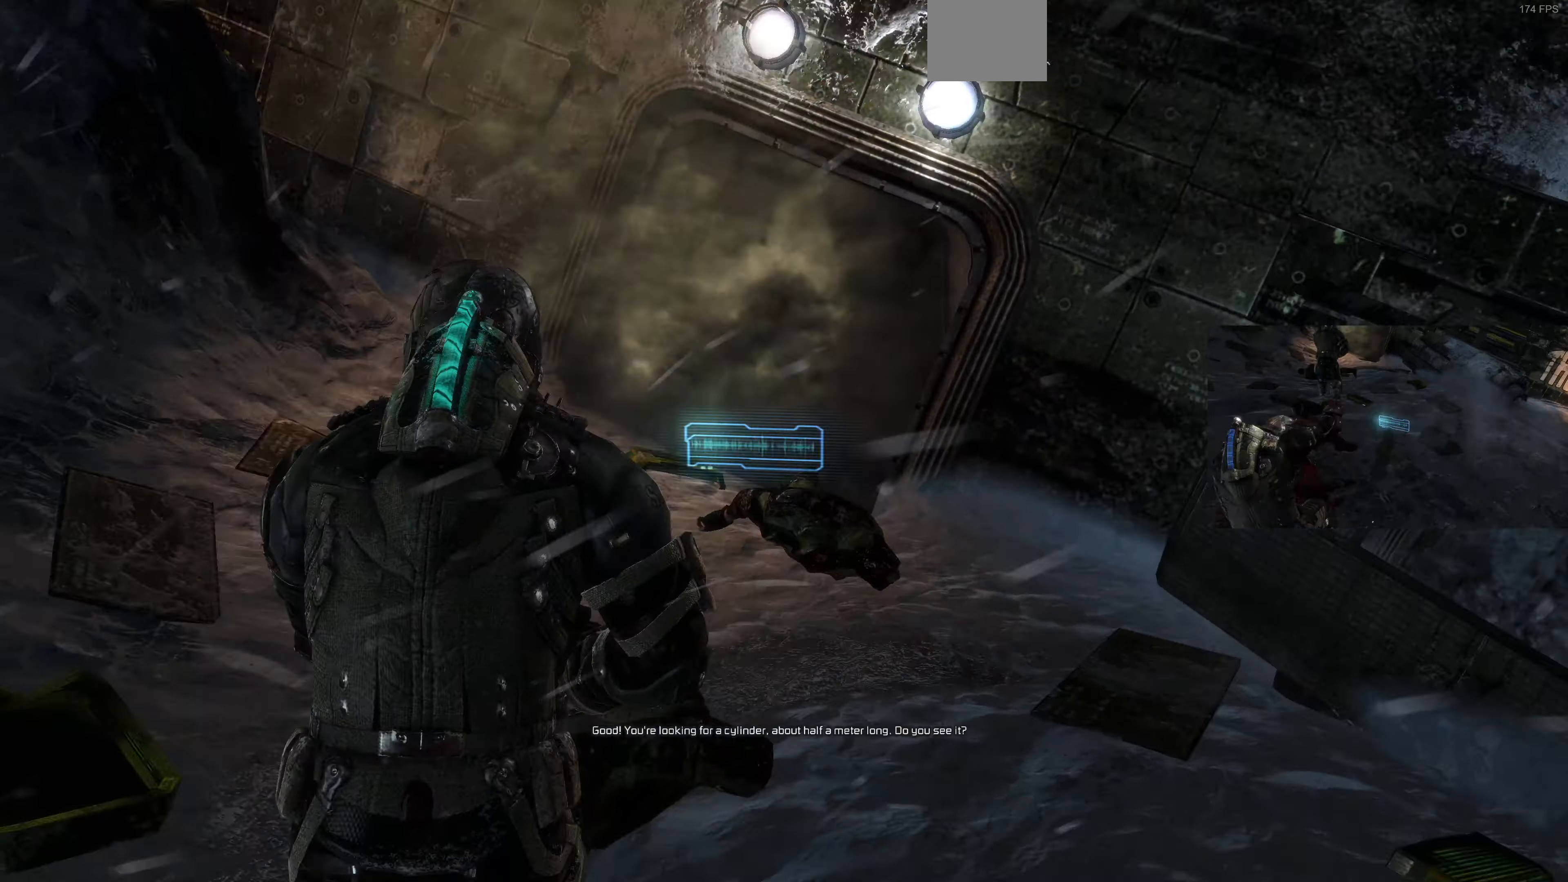
{"buttons": [], "left_stick": "down-right", "right_stick": "right", "events": [[100, "left_stick", "down-left"], [234, "left_stick", "down"], [500, "left_stick", "down-right"]]}
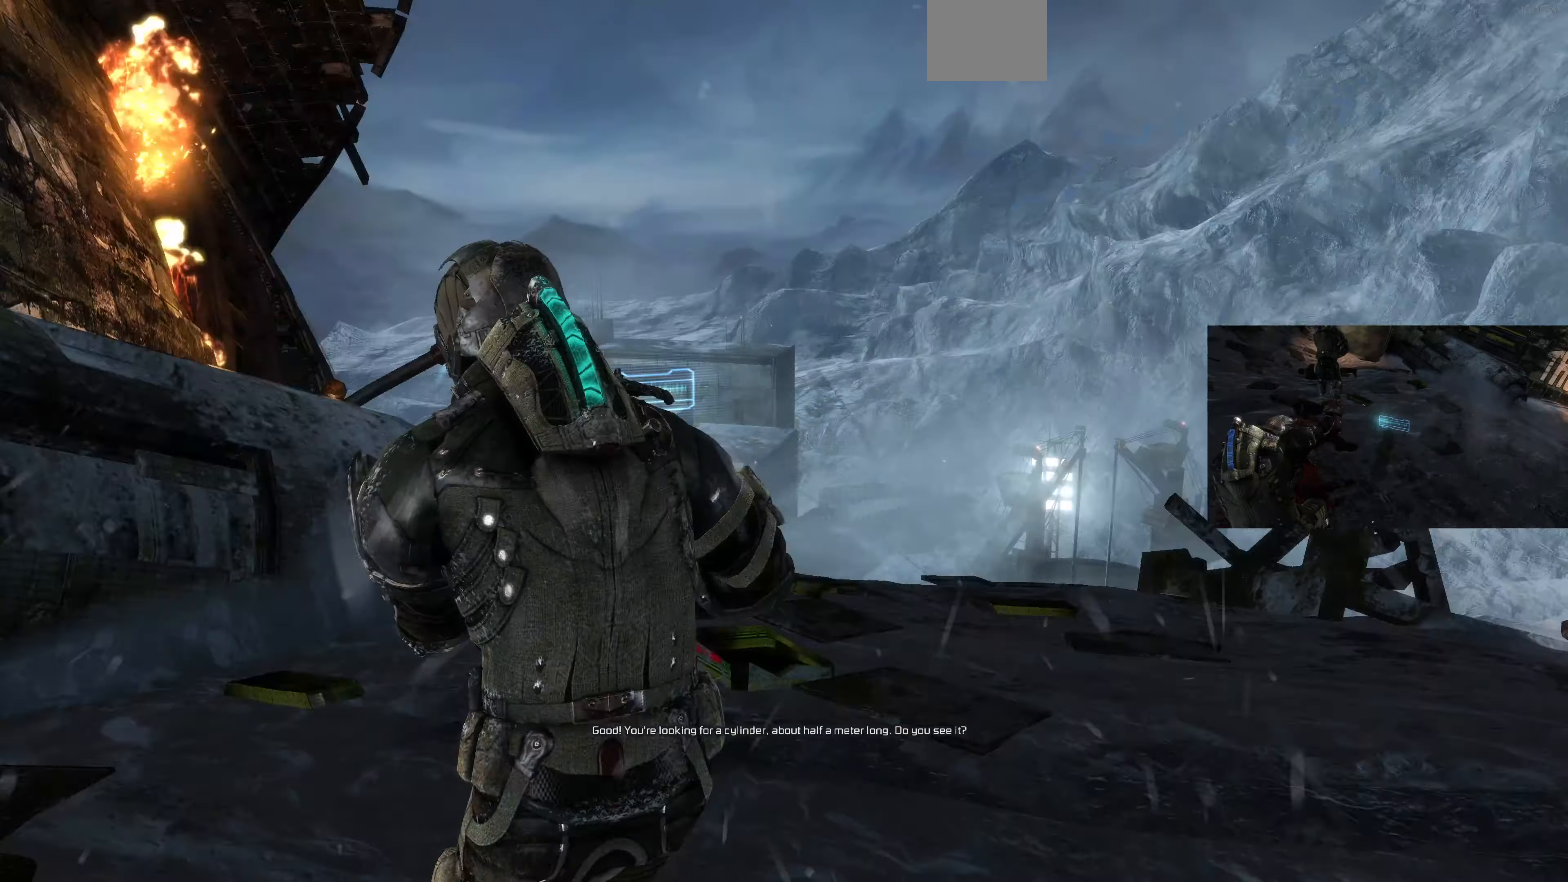
{"buttons": [], "left_stick": "up-right", "right_stick": "center", "events": [[134, "left_stick", "center"], [134, "right_stick", "center"], [400, "left_stick", "up"], [467, "left_stick", "up-right"]]}
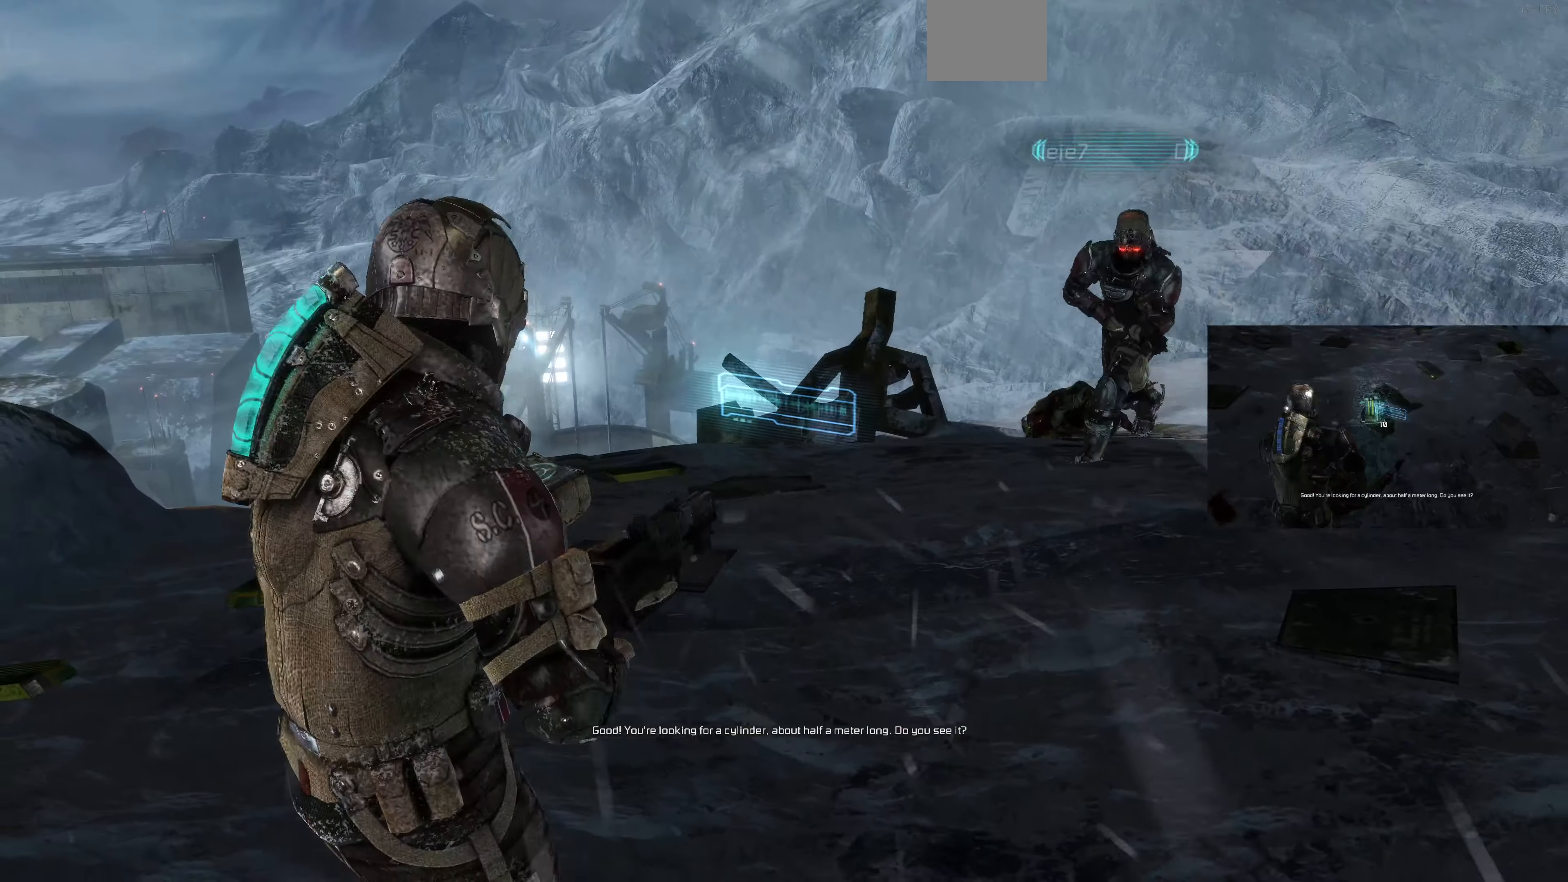
{"buttons": [], "left_stick": "up-right", "right_stick": "left", "events": [[167, "right_stick", "left"]]}
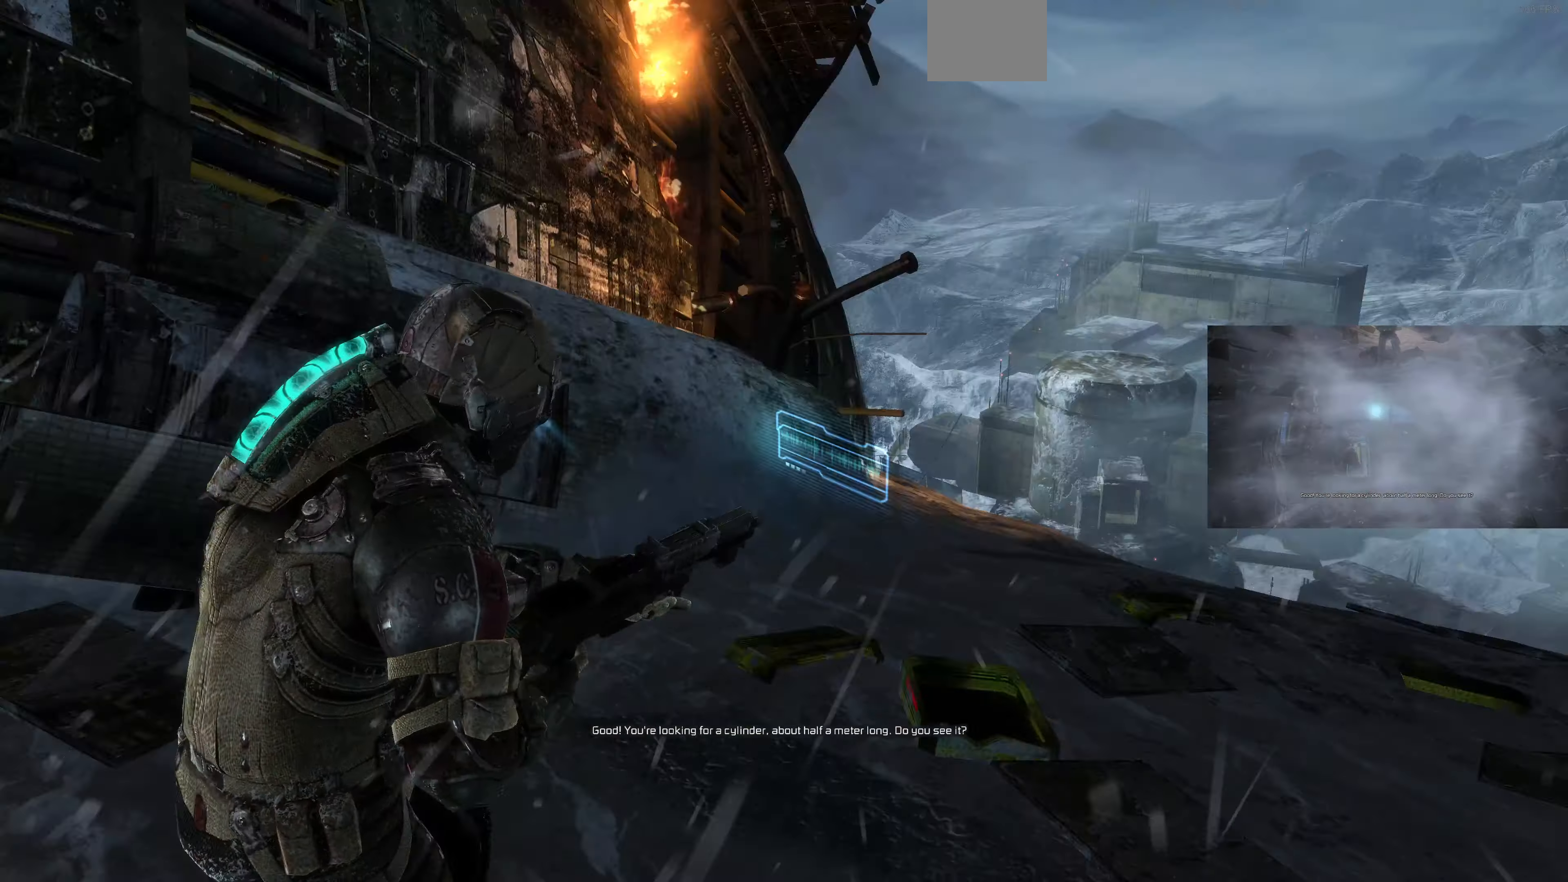
{"buttons": [], "left_stick": "up", "right_stick": "left", "events": [[300, "right_stick", "center"], [467, "left_stick", "up"], [467, "right_stick", "left"]]}
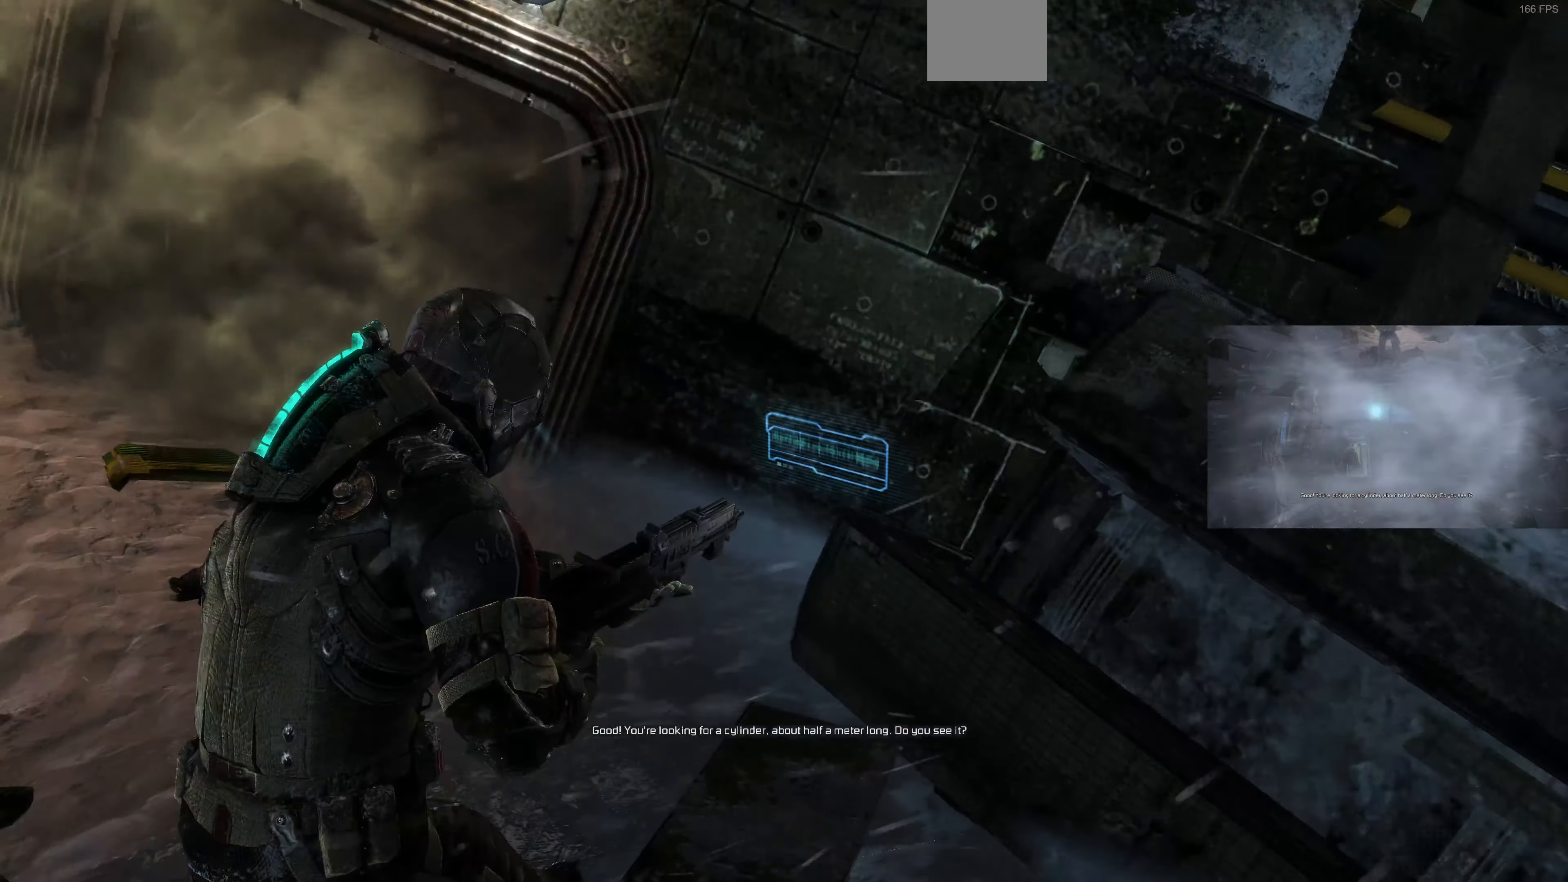
{"buttons": [], "left_stick": "up", "right_stick": "right", "events": [[200, "right_stick", "center"], [500, "right_stick", "right"]]}
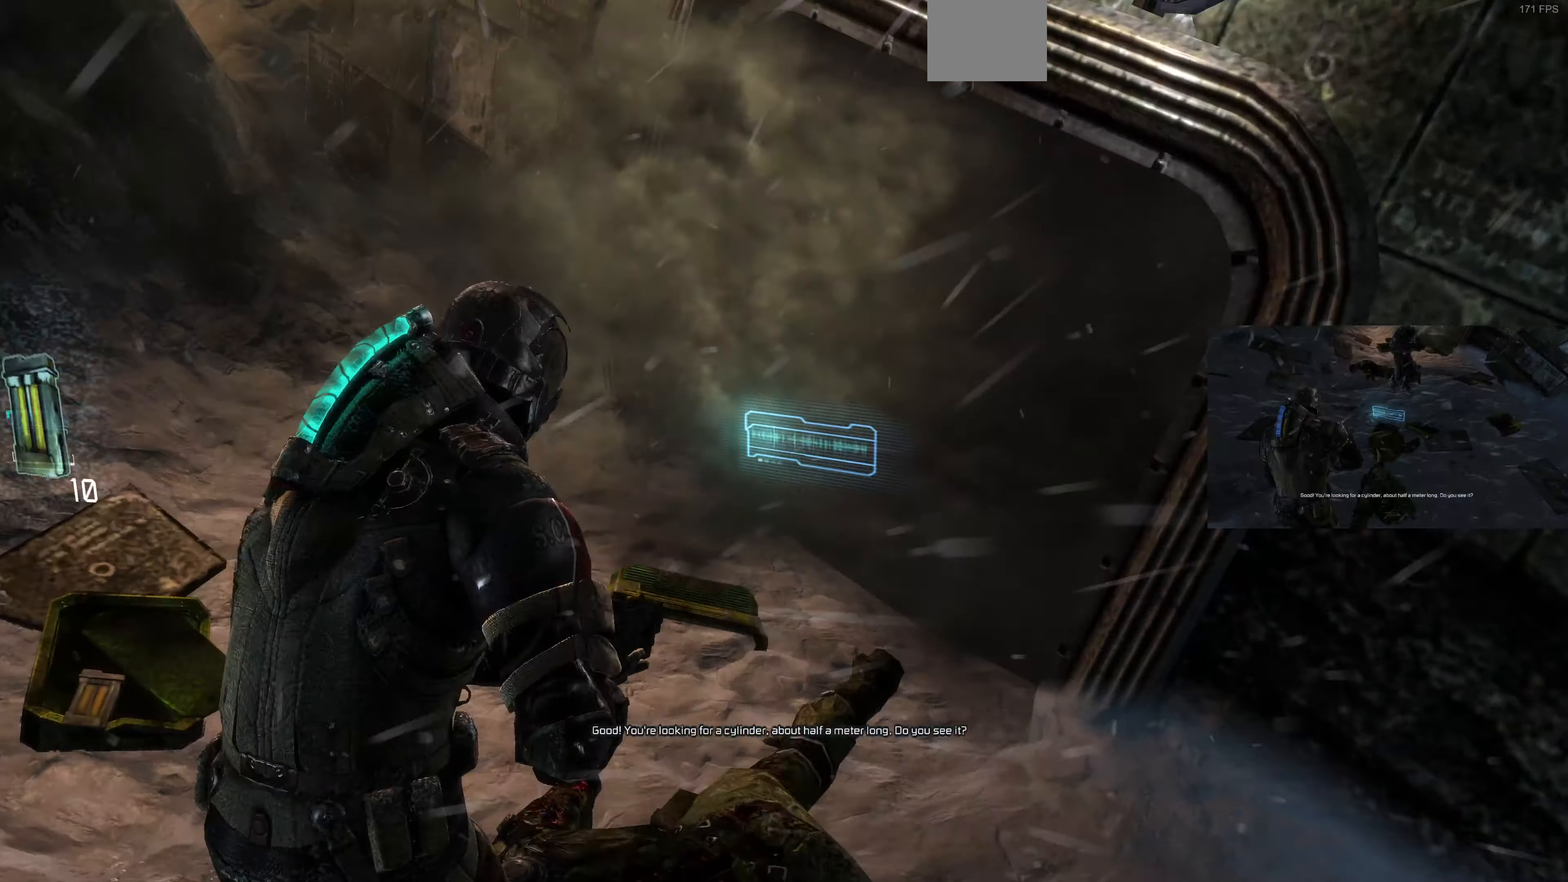
{"buttons": [], "left_stick": "down-left", "right_stick": "left", "events": [[267, "right_stick", "center"], [434, "left_stick", "down-left"], [434, "right_stick", "left"]]}
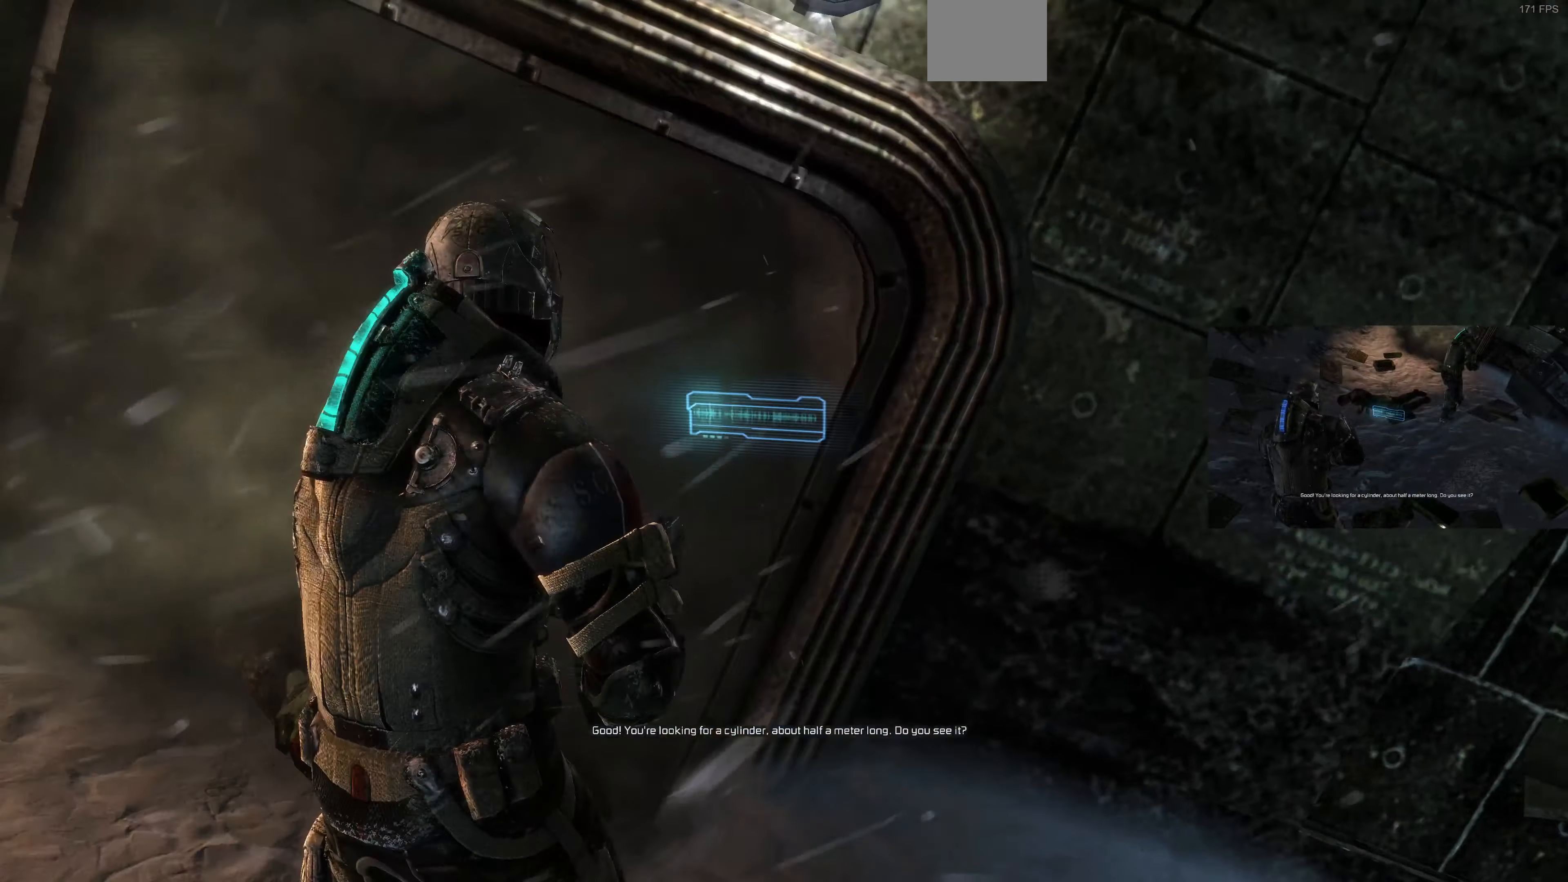
{"buttons": [], "left_stick": "down-left", "right_stick": "left", "events": []}
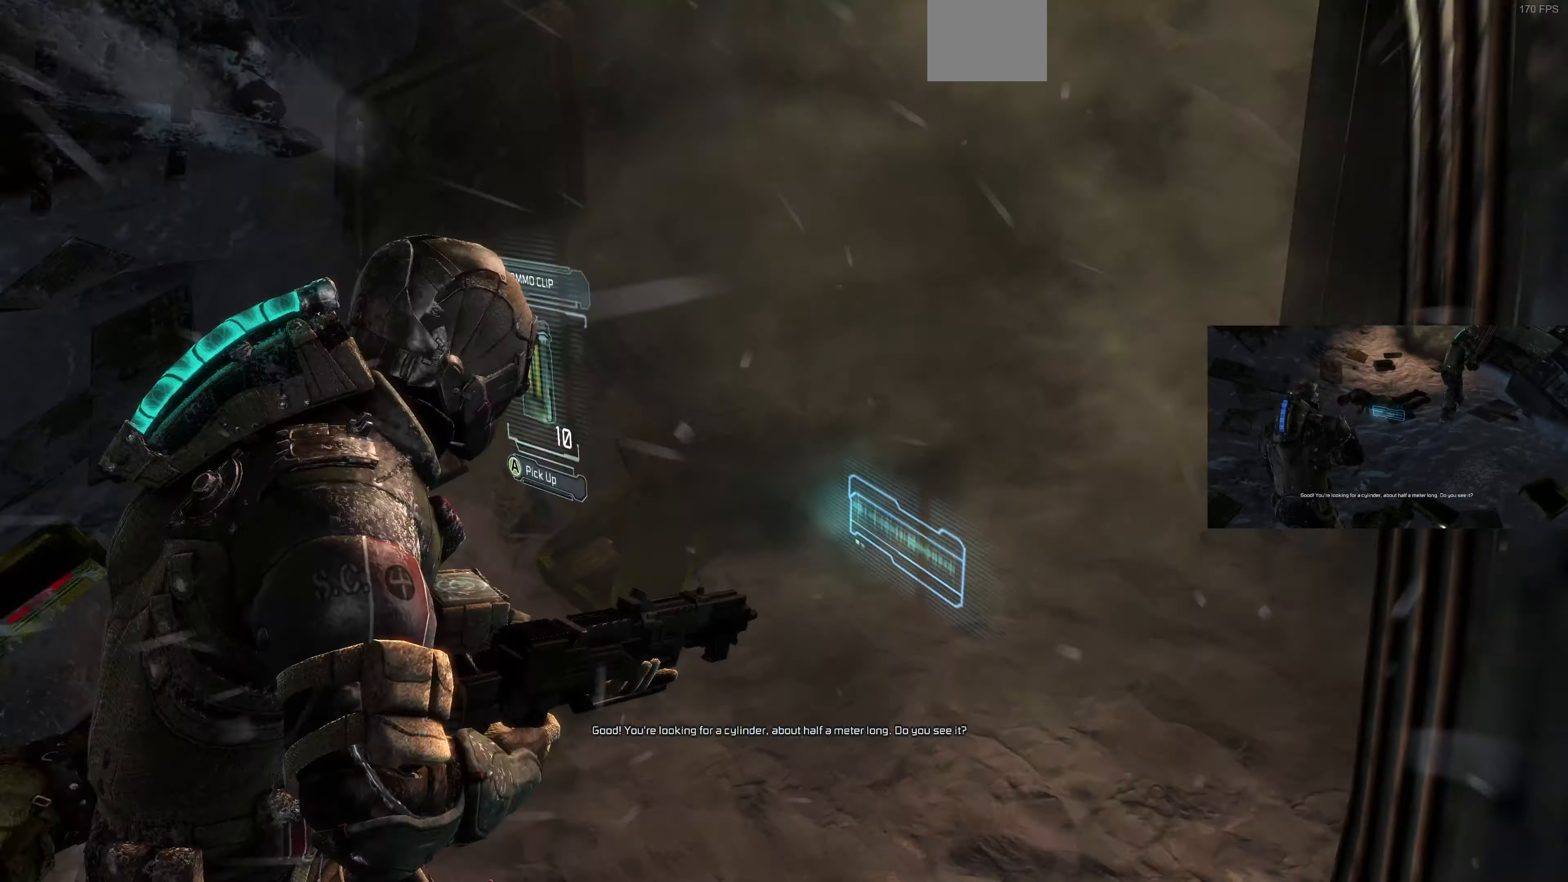
{"buttons": [], "left_stick": "up", "right_stick": "center", "events": [[67, "left_stick", "center"], [67, "right_stick", "center"], [334, "left_stick", "up"]]}
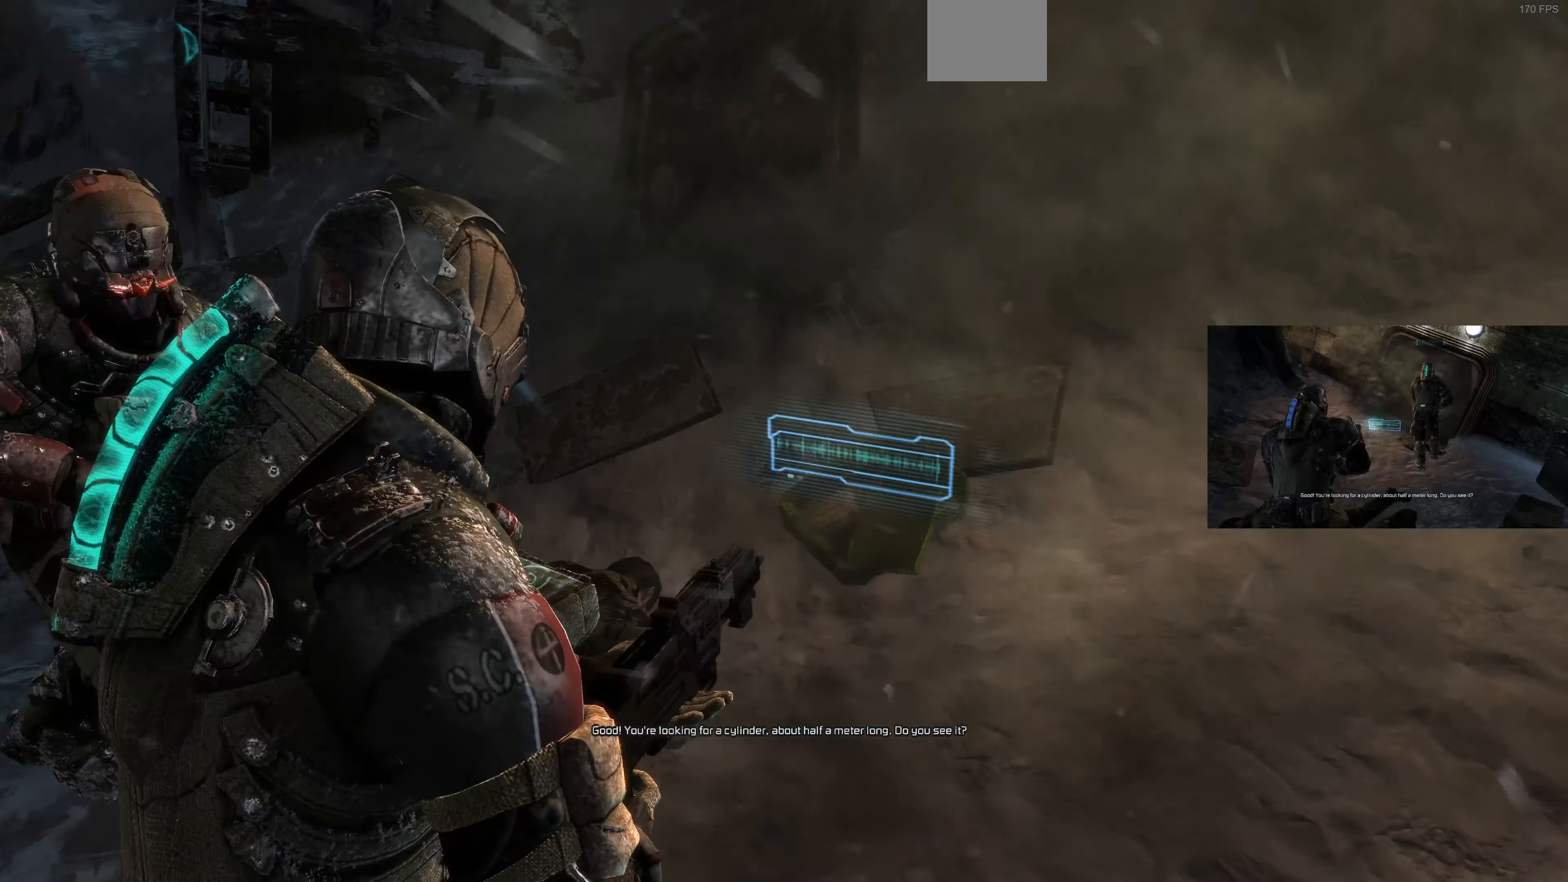
{"buttons": [], "left_stick": "up", "right_stick": "center", "events": []}
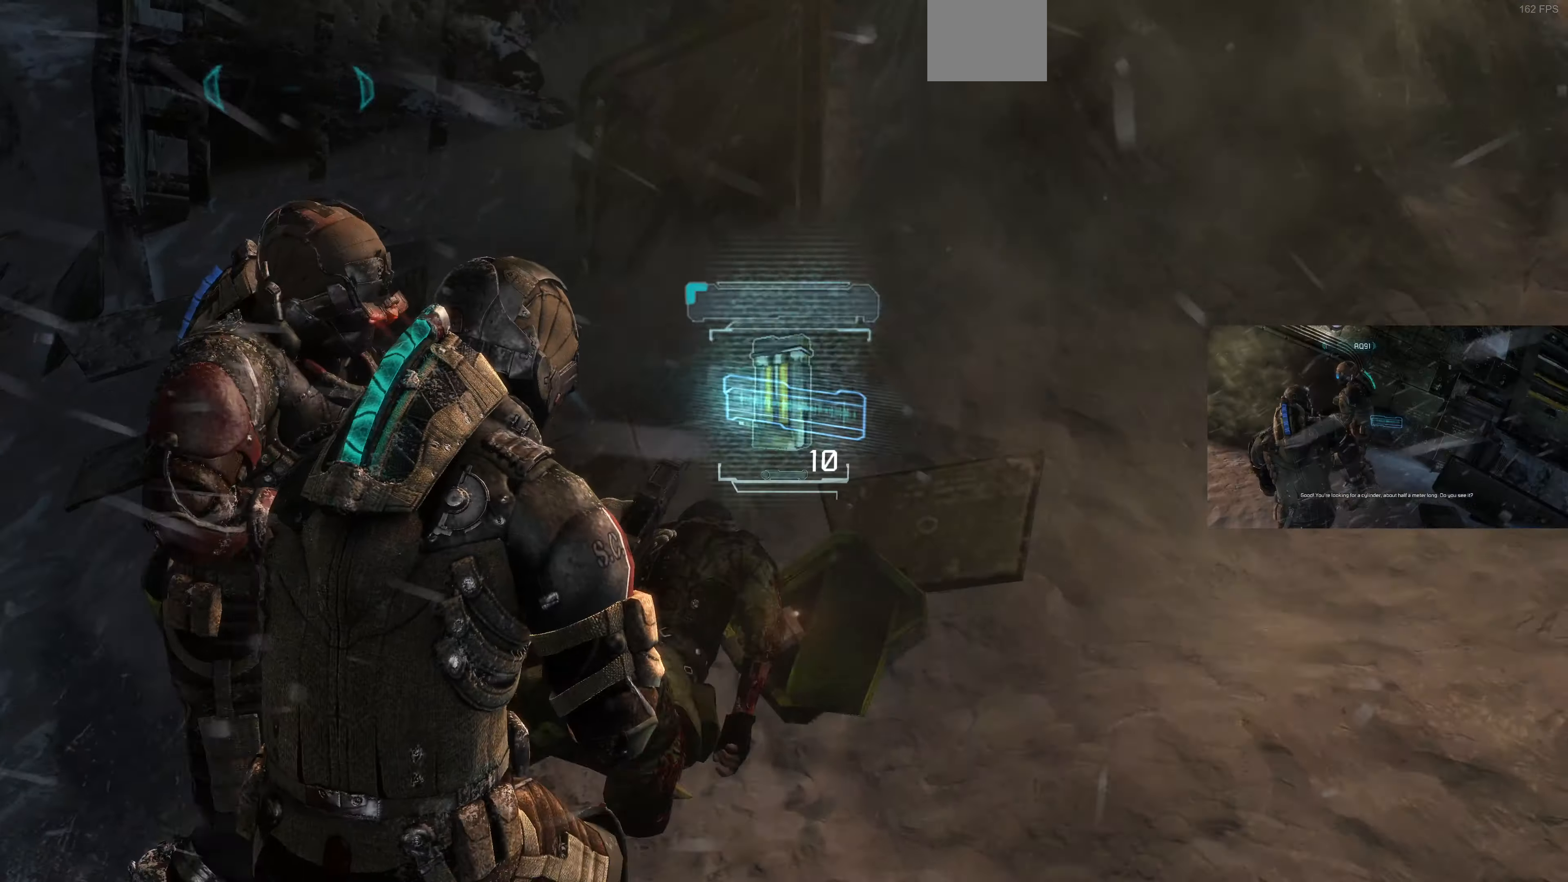
{"buttons": [], "left_stick": "center", "right_stick": "center", "events": [[100, "left_stick", "center"]]}
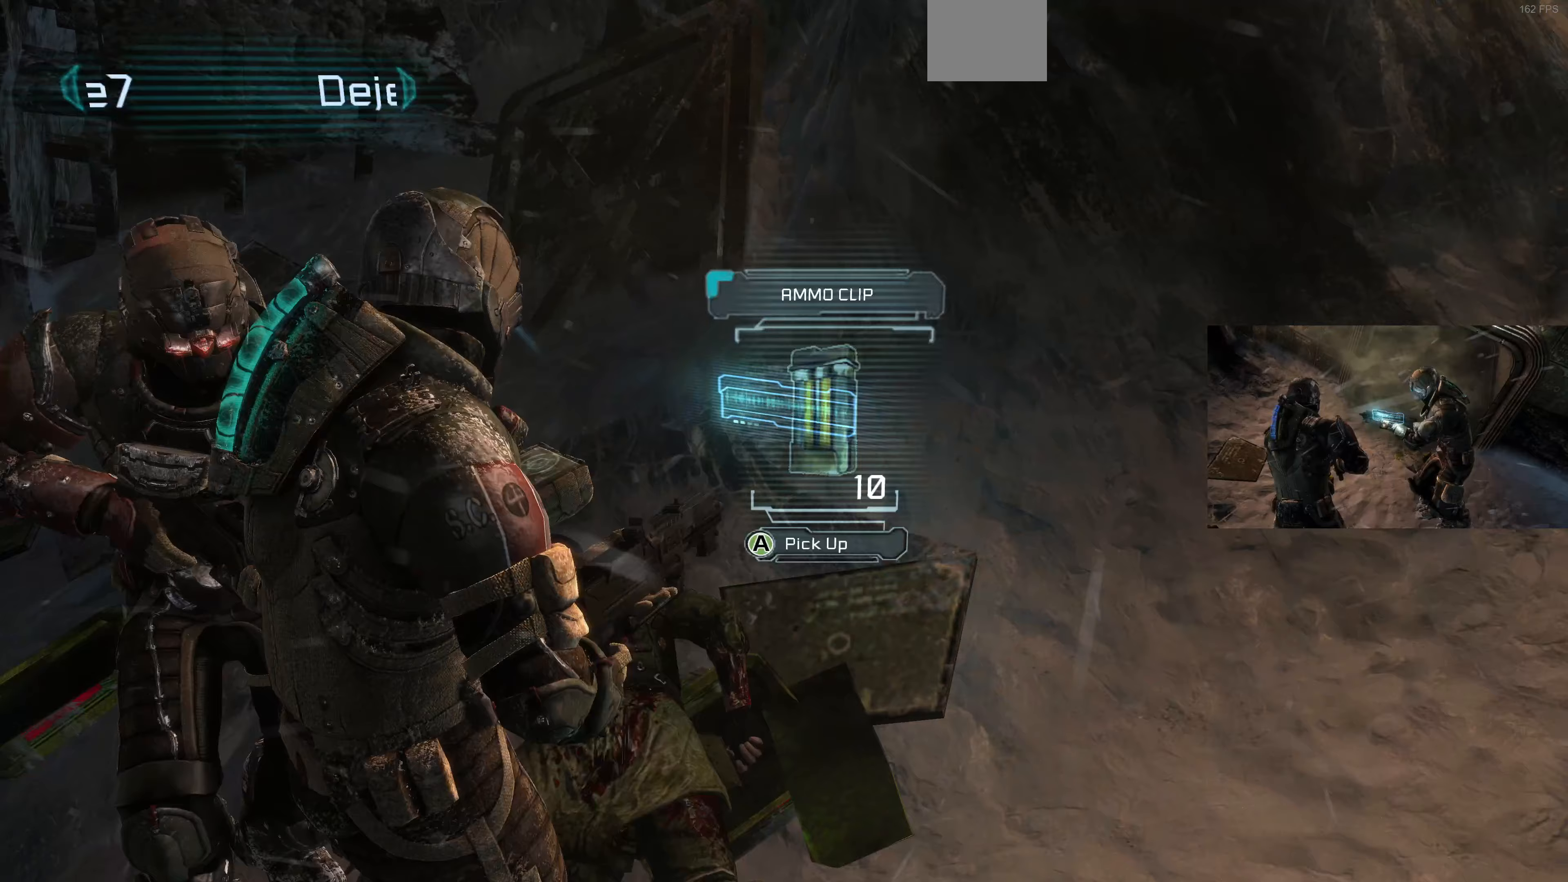
{"buttons": [], "left_stick": "center", "right_stick": "center", "events": []}
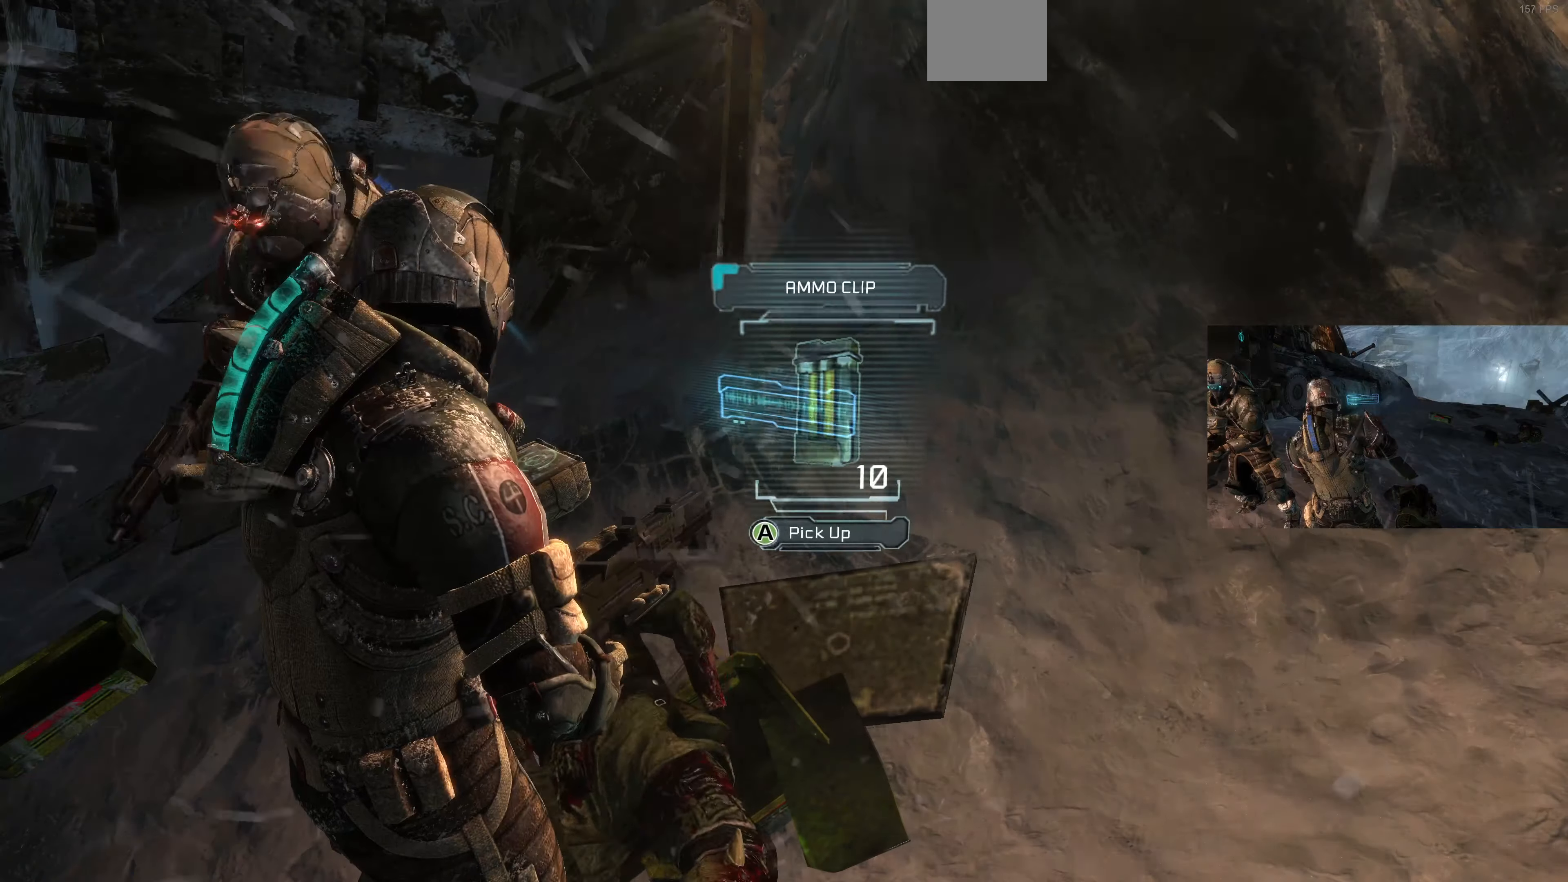
{"buttons": [], "left_stick": "up", "right_stick": "center", "events": [[333, "CROSS", "down"], [400, "CROSS", "up"], [467, "left_stick", "up"]]}
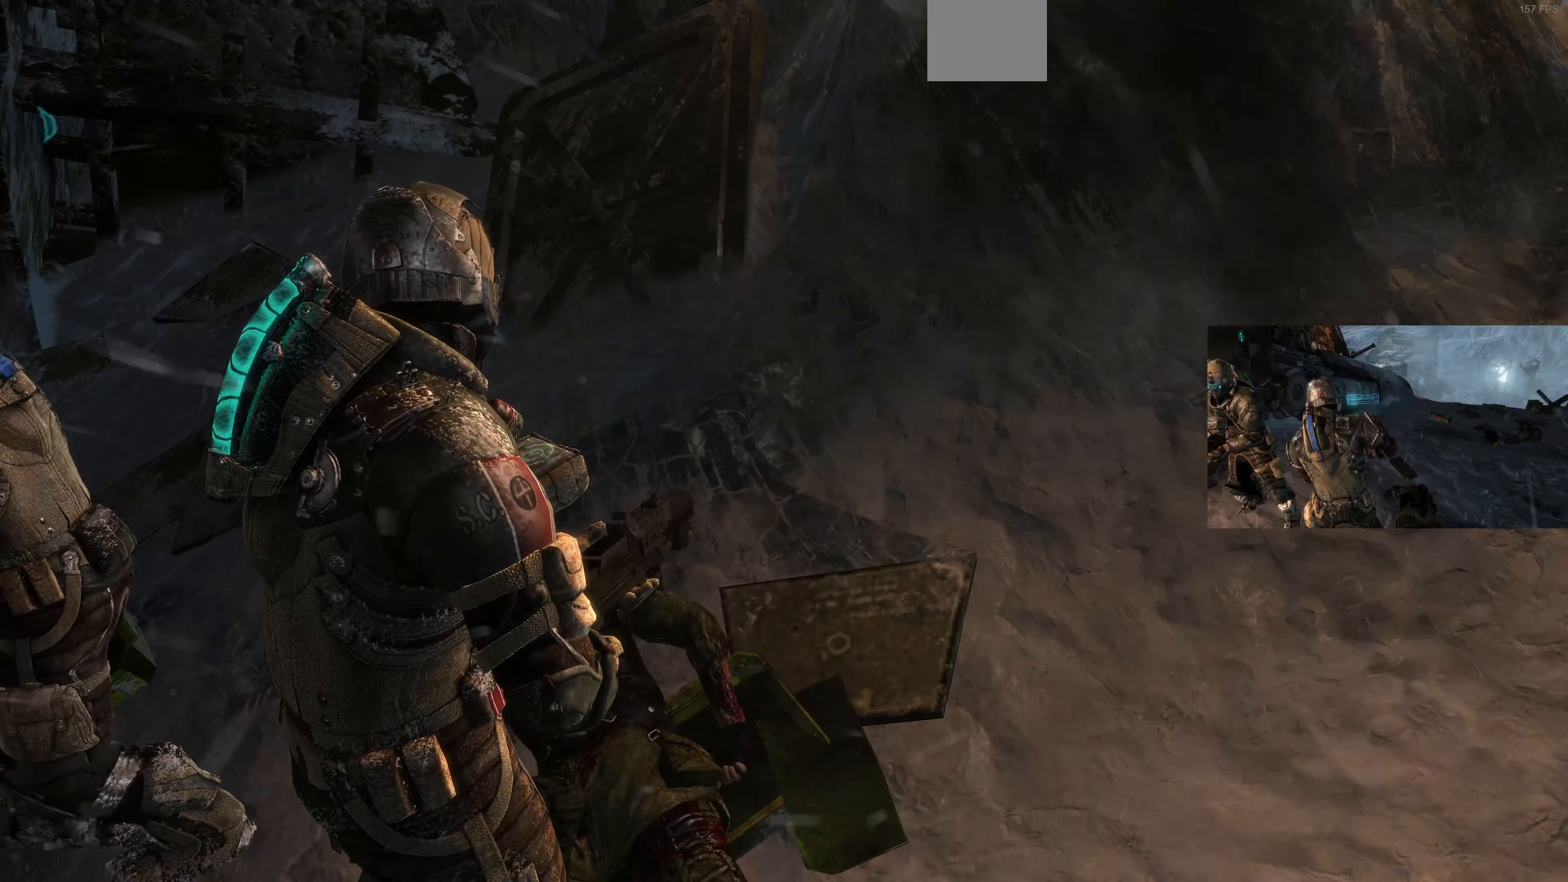
{"buttons": [], "left_stick": "left", "right_stick": "left", "events": [[33, "left_stick", "up-left"], [333, "left_stick", "left"], [367, "right_stick", "left"]]}
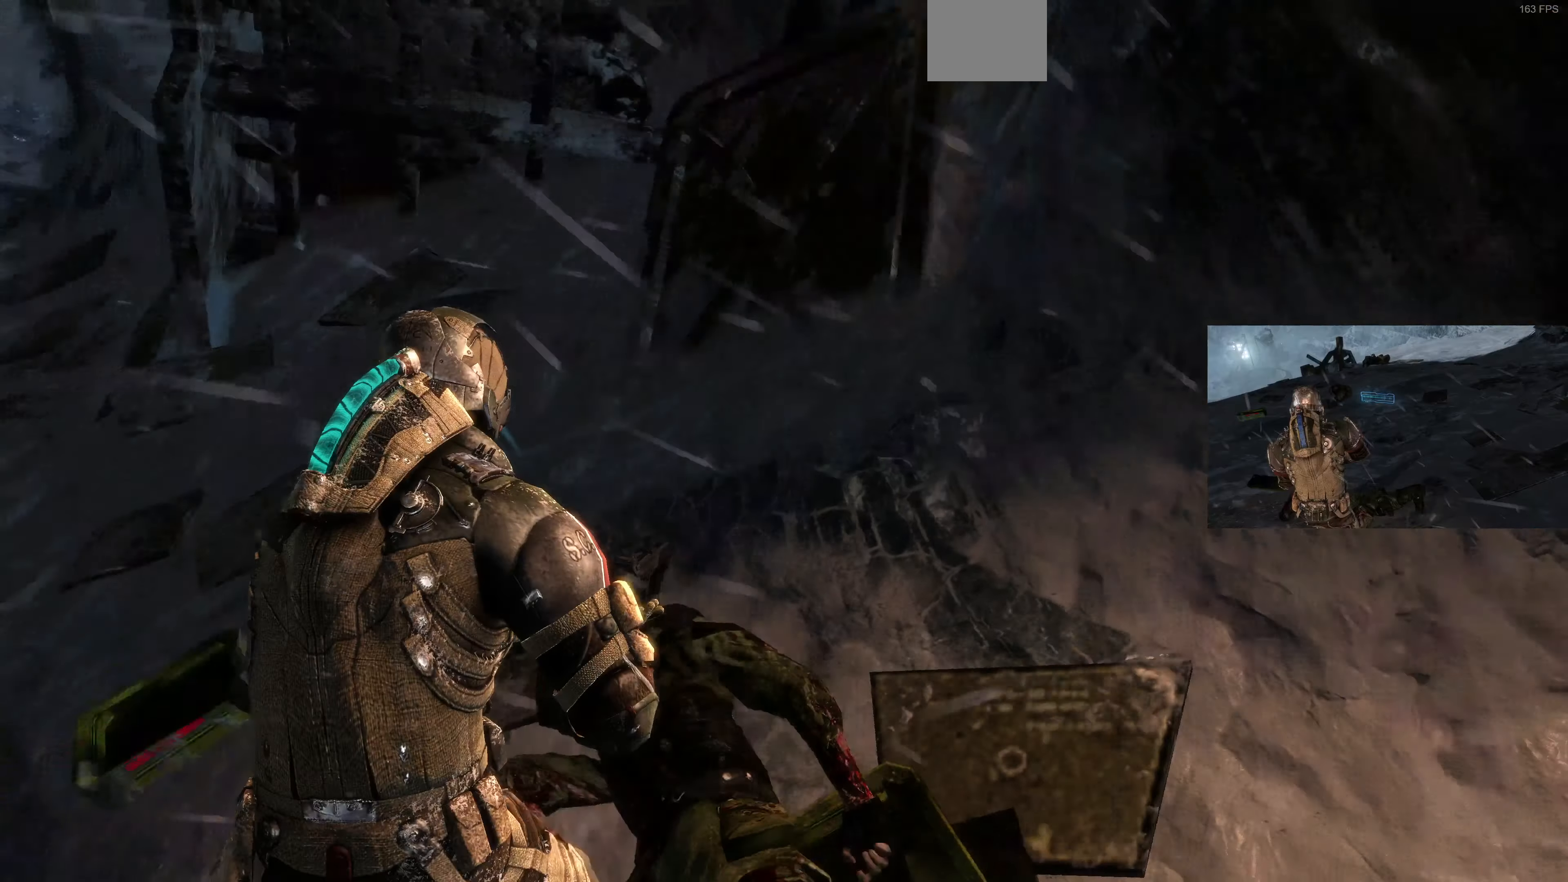
{"buttons": [], "left_stick": "up-right", "right_stick": "center", "events": [[100, "left_stick", "up"], [200, "left_stick", "up-right"], [367, "right_stick", "center"]]}
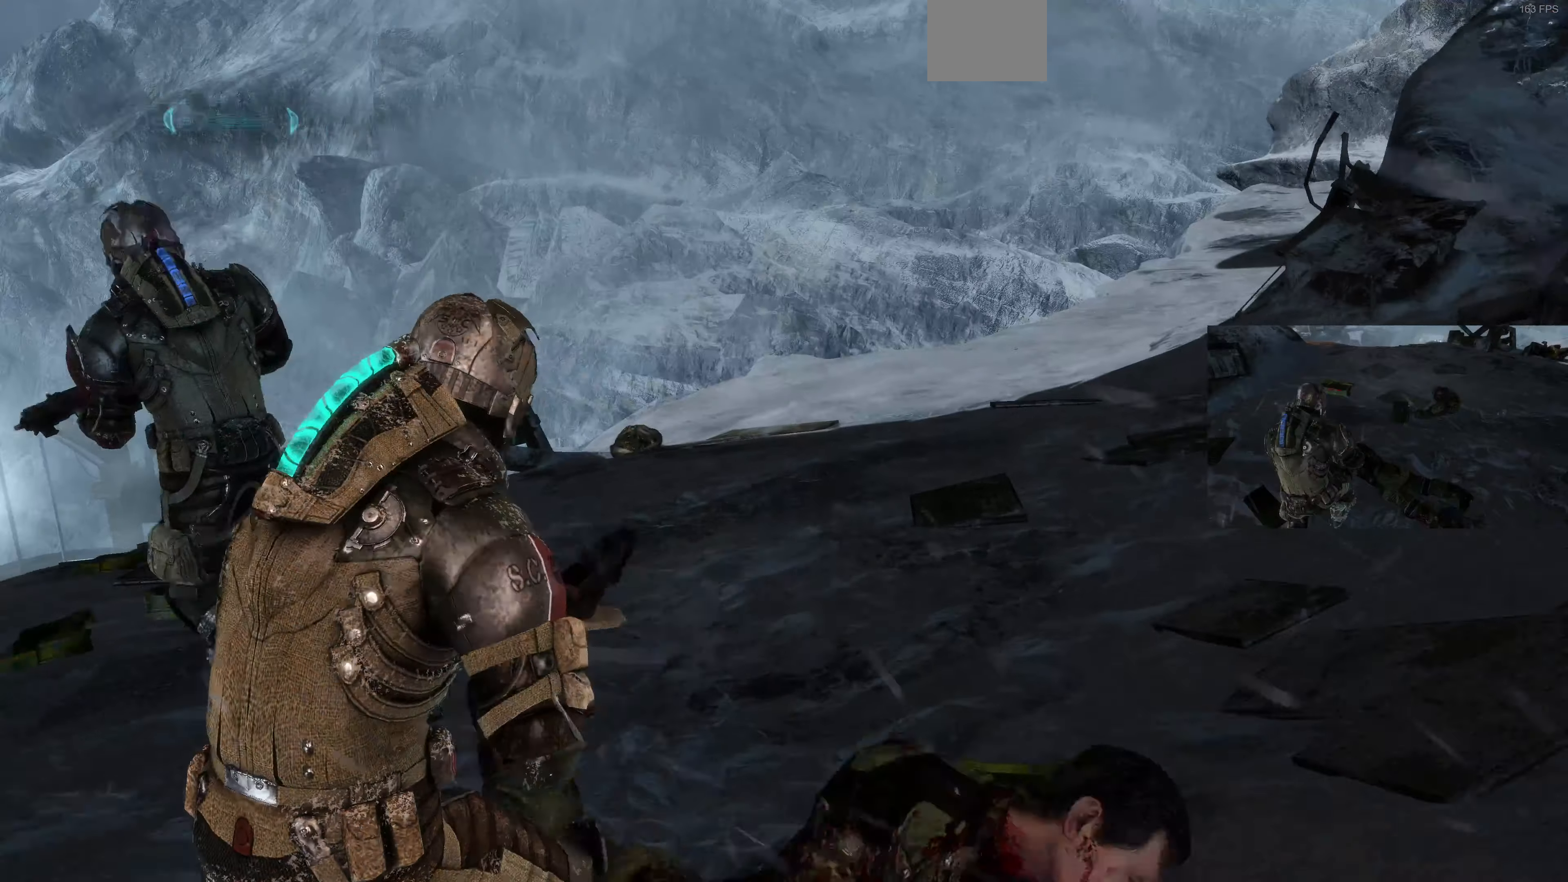
{"buttons": [], "left_stick": "up-right", "right_stick": "left", "events": [[67, "right_stick", "left"]]}
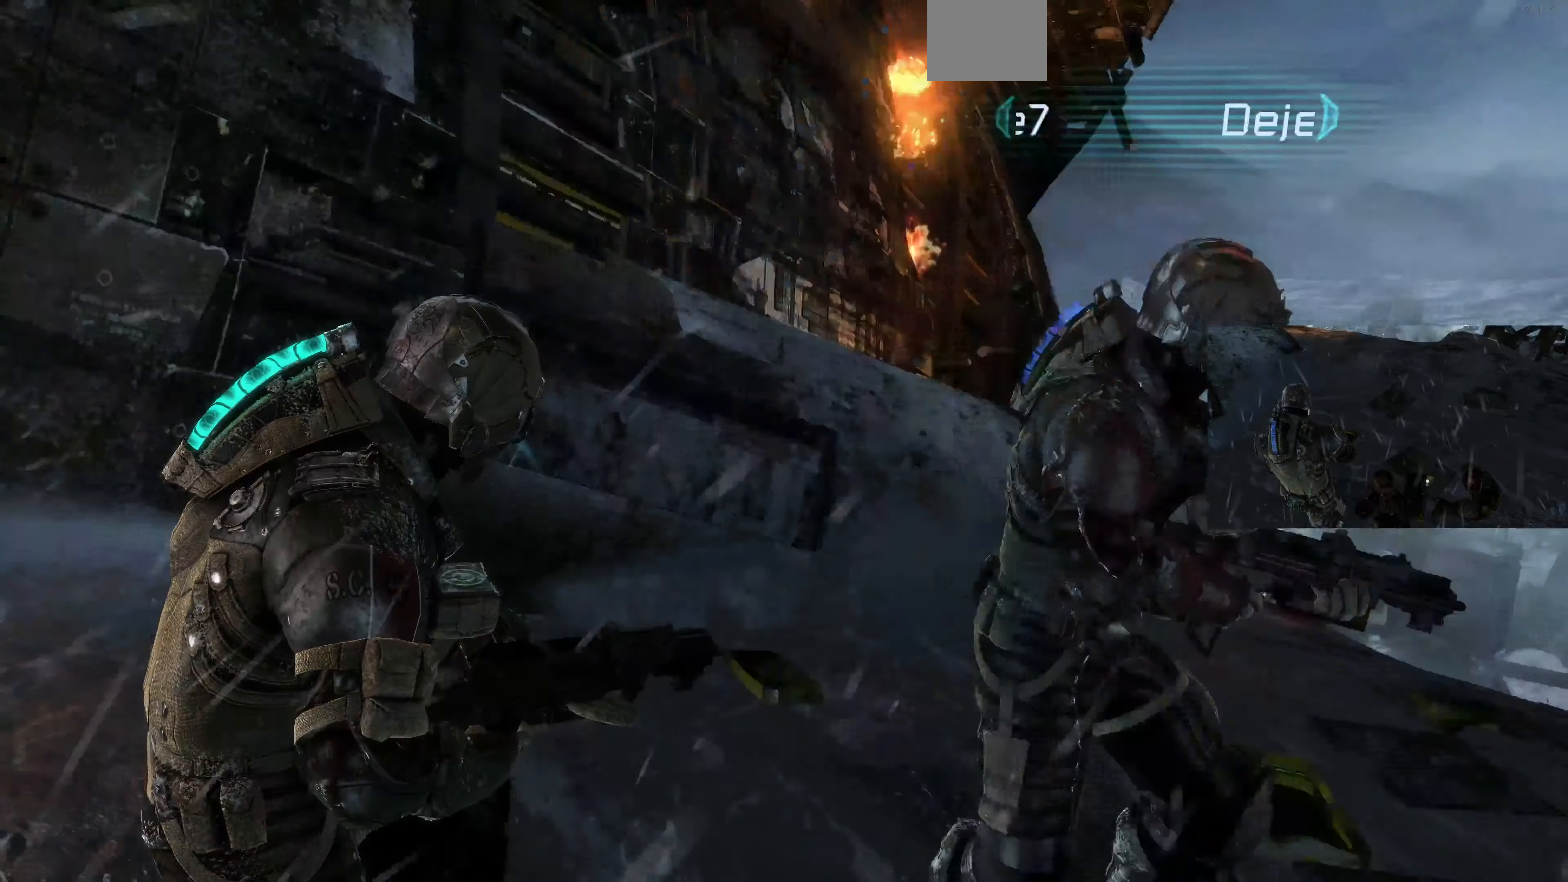
{"buttons": [], "left_stick": "up-right", "right_stick": "left", "events": [[167, "right_stick", "center"], [333, "left_stick", "center"], [333, "right_stick", "left"], [500, "left_stick", "up-right"]]}
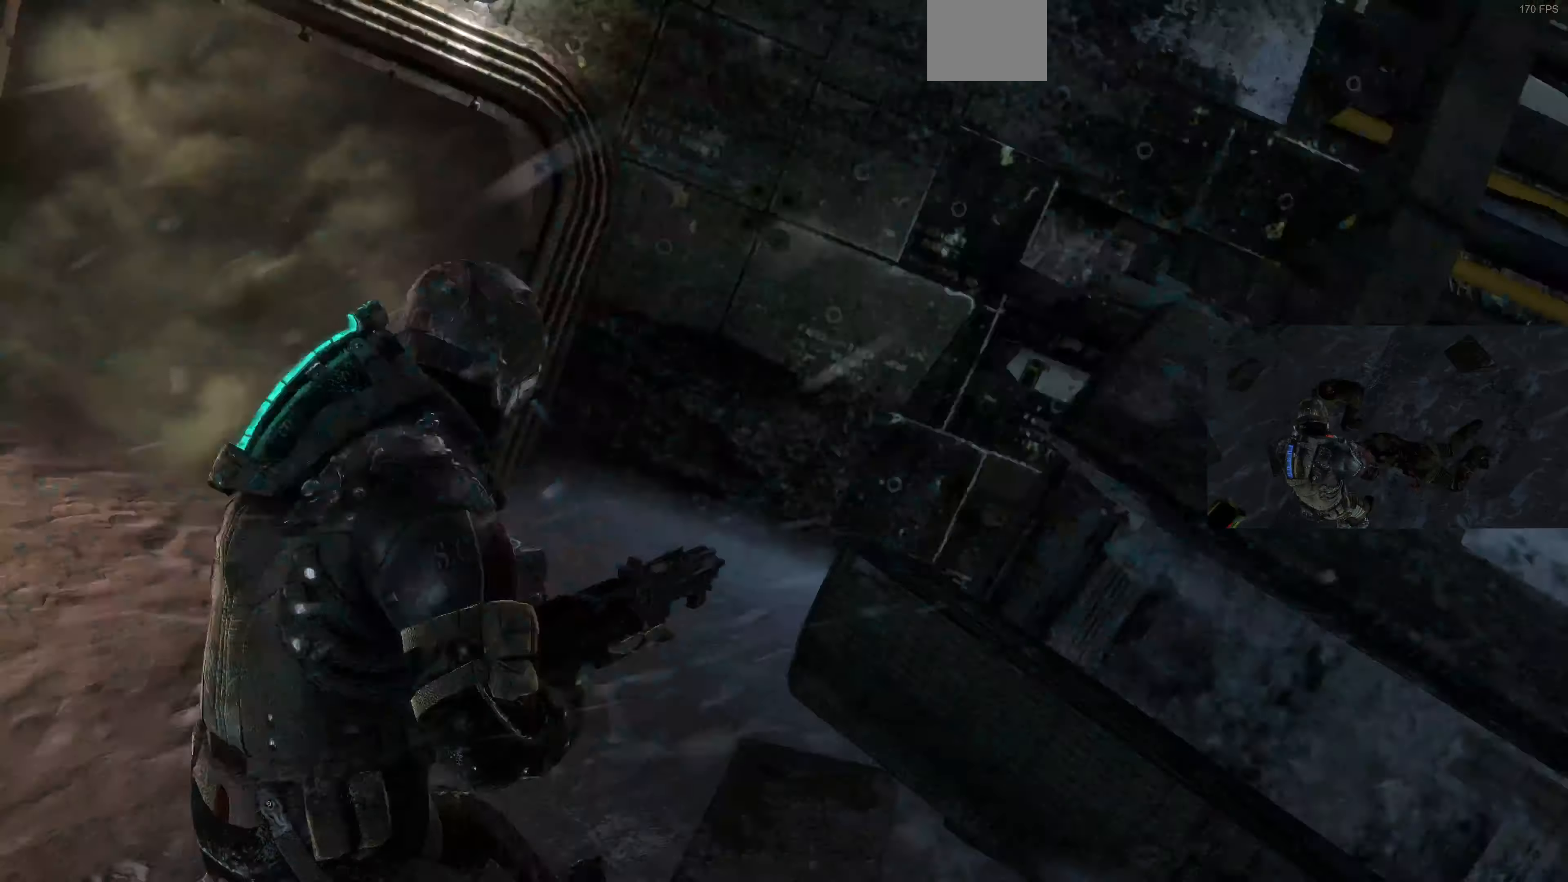
{"buttons": [], "left_stick": "up", "right_stick": "center", "events": [[167, "right_stick", "center"], [333, "left_stick", "up"]]}
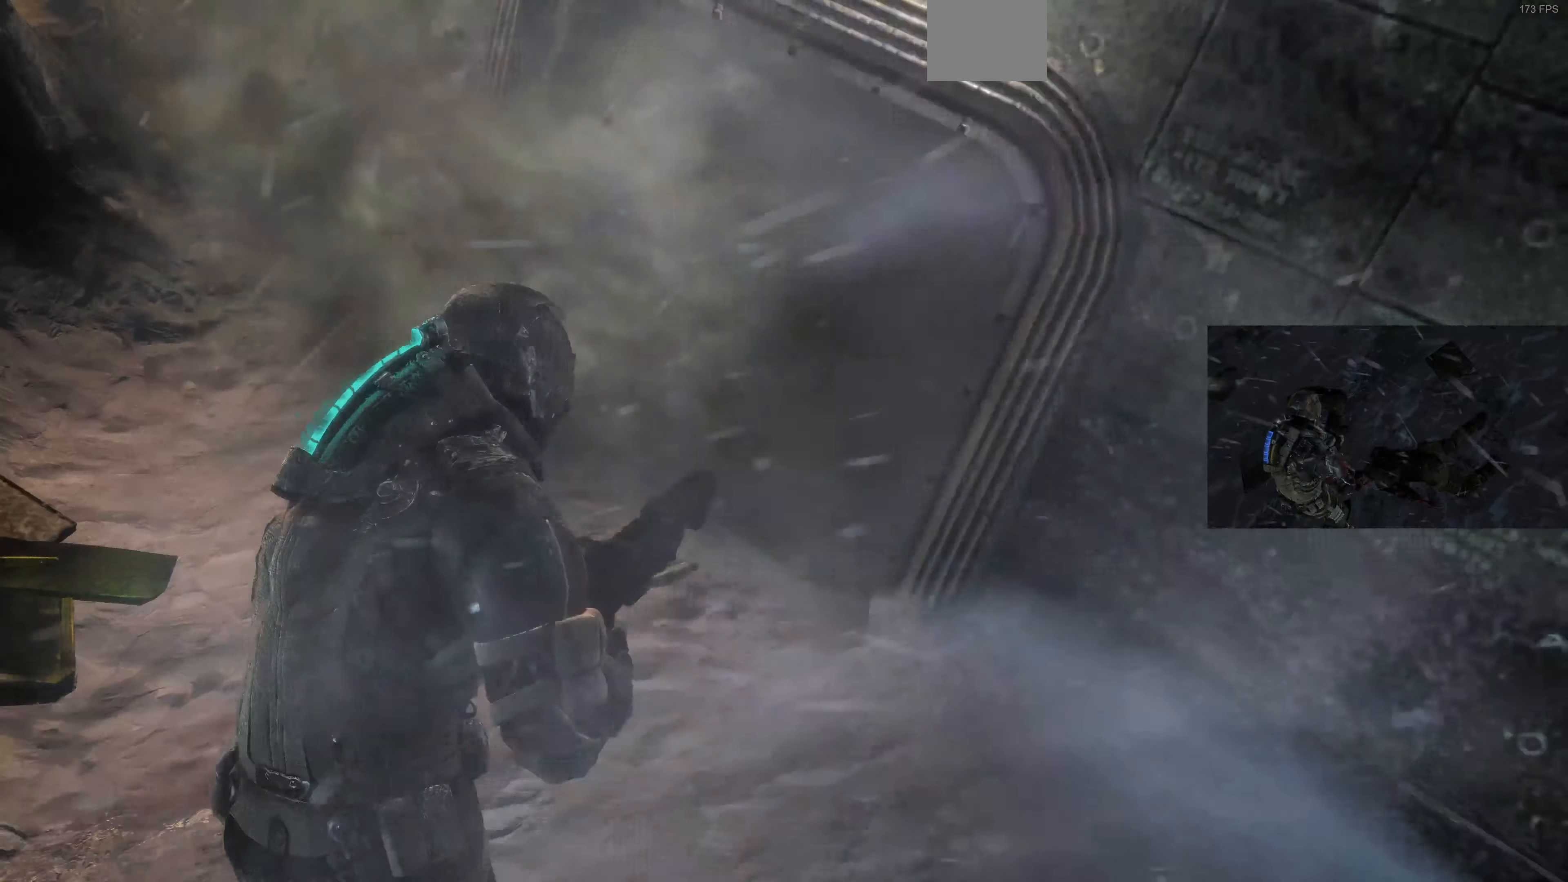
{"buttons": [], "left_stick": "up-left", "right_stick": "center", "events": [[133, "right_stick", "down-right"], [233, "left_stick", "up-left"], [333, "right_stick", "center"]]}
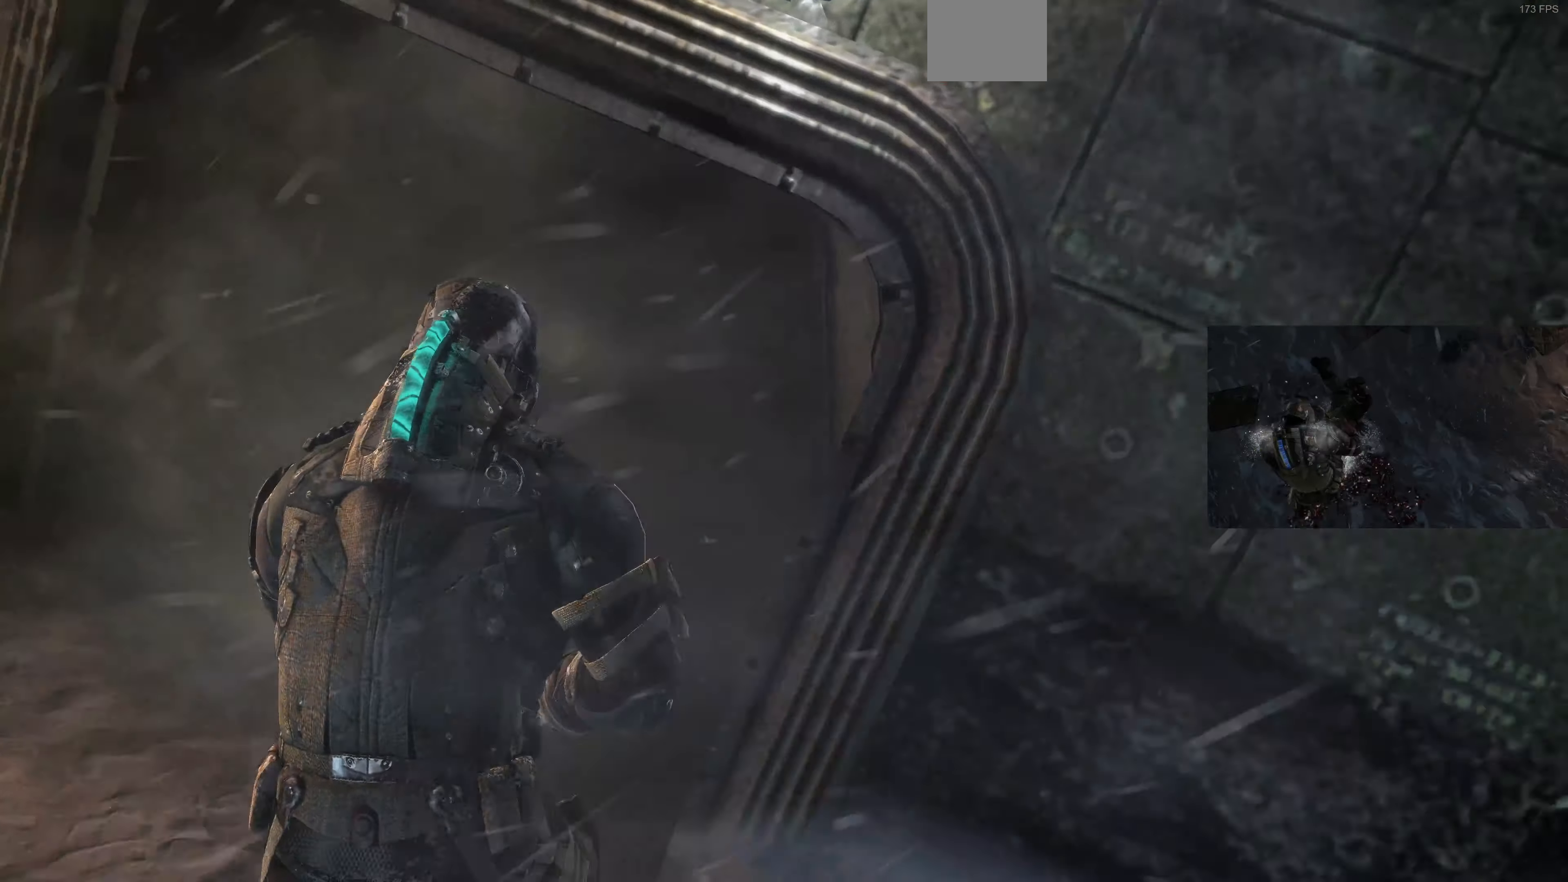
{"buttons": [], "left_stick": "up-left", "right_stick": "center", "events": []}
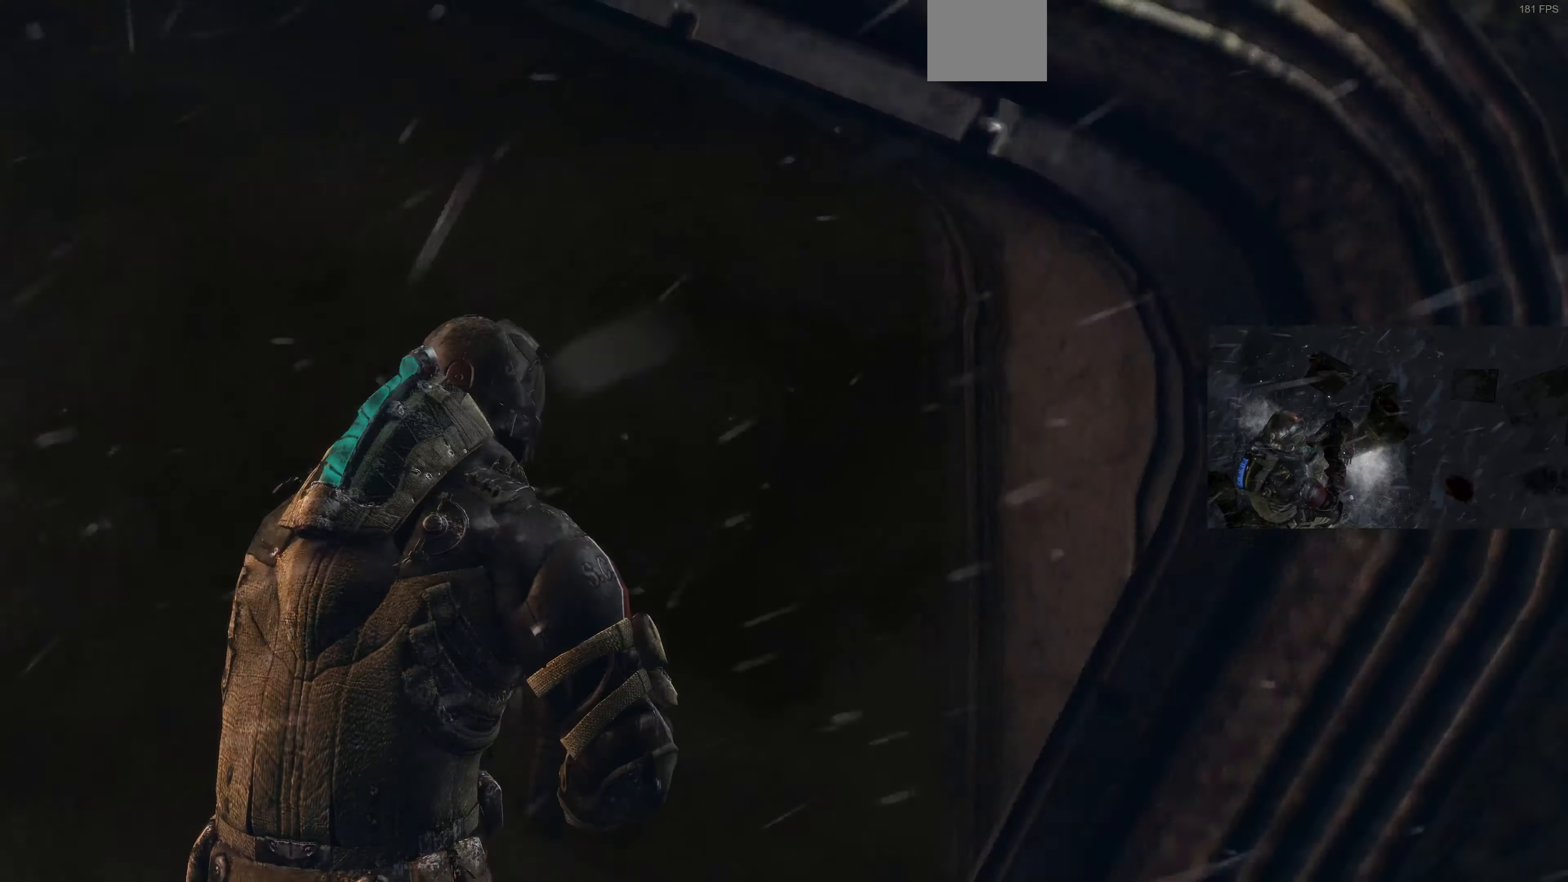
{"buttons": [], "left_stick": "up-left", "right_stick": "up-left", "events": [[200, "left_stick", "up"], [400, "left_stick", "up-left"], [400, "right_stick", "up"], [500, "right_stick", "up-left"]]}
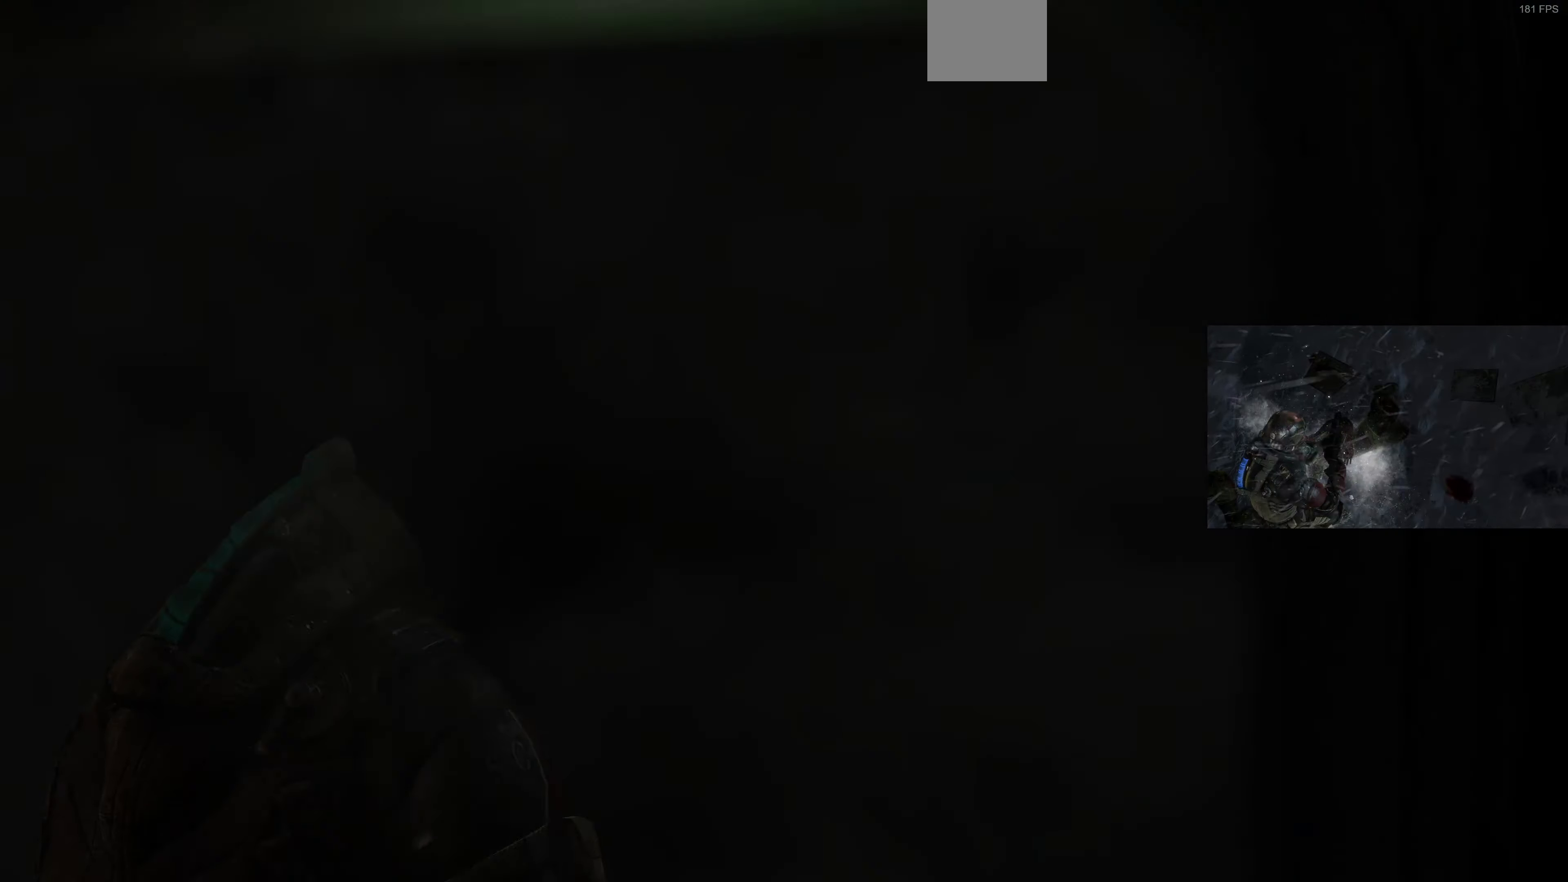
{"buttons": [], "left_stick": "up", "right_stick": "up-left", "events": [[33, "left_stick", "center"], [233, "left_stick", "up"]]}
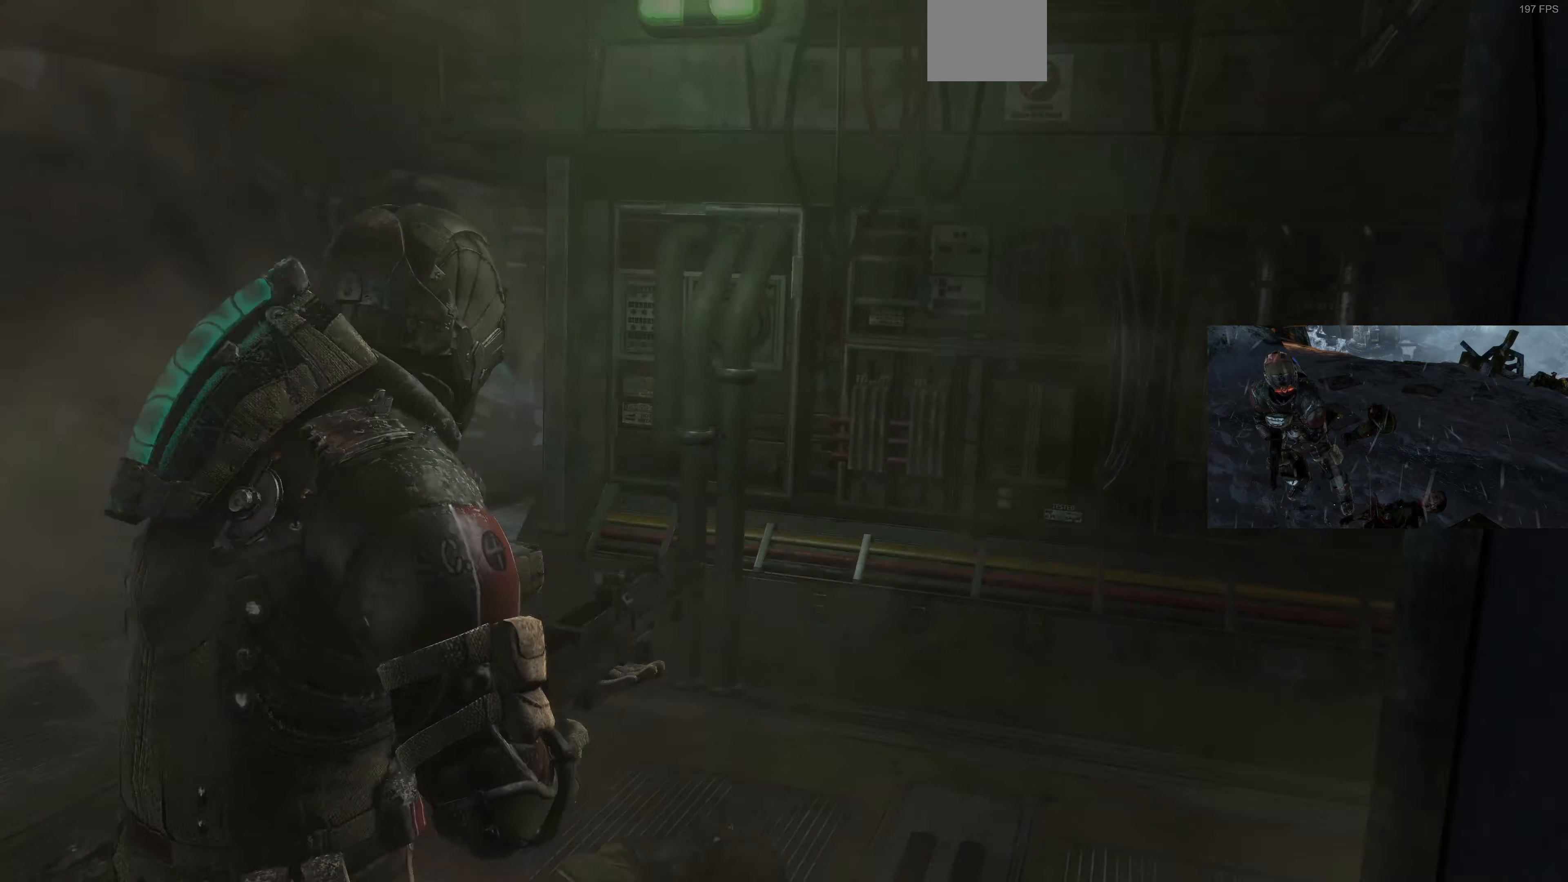
{"buttons": [], "left_stick": "up", "right_stick": "center", "events": [[266, "right_stick", "center"]]}
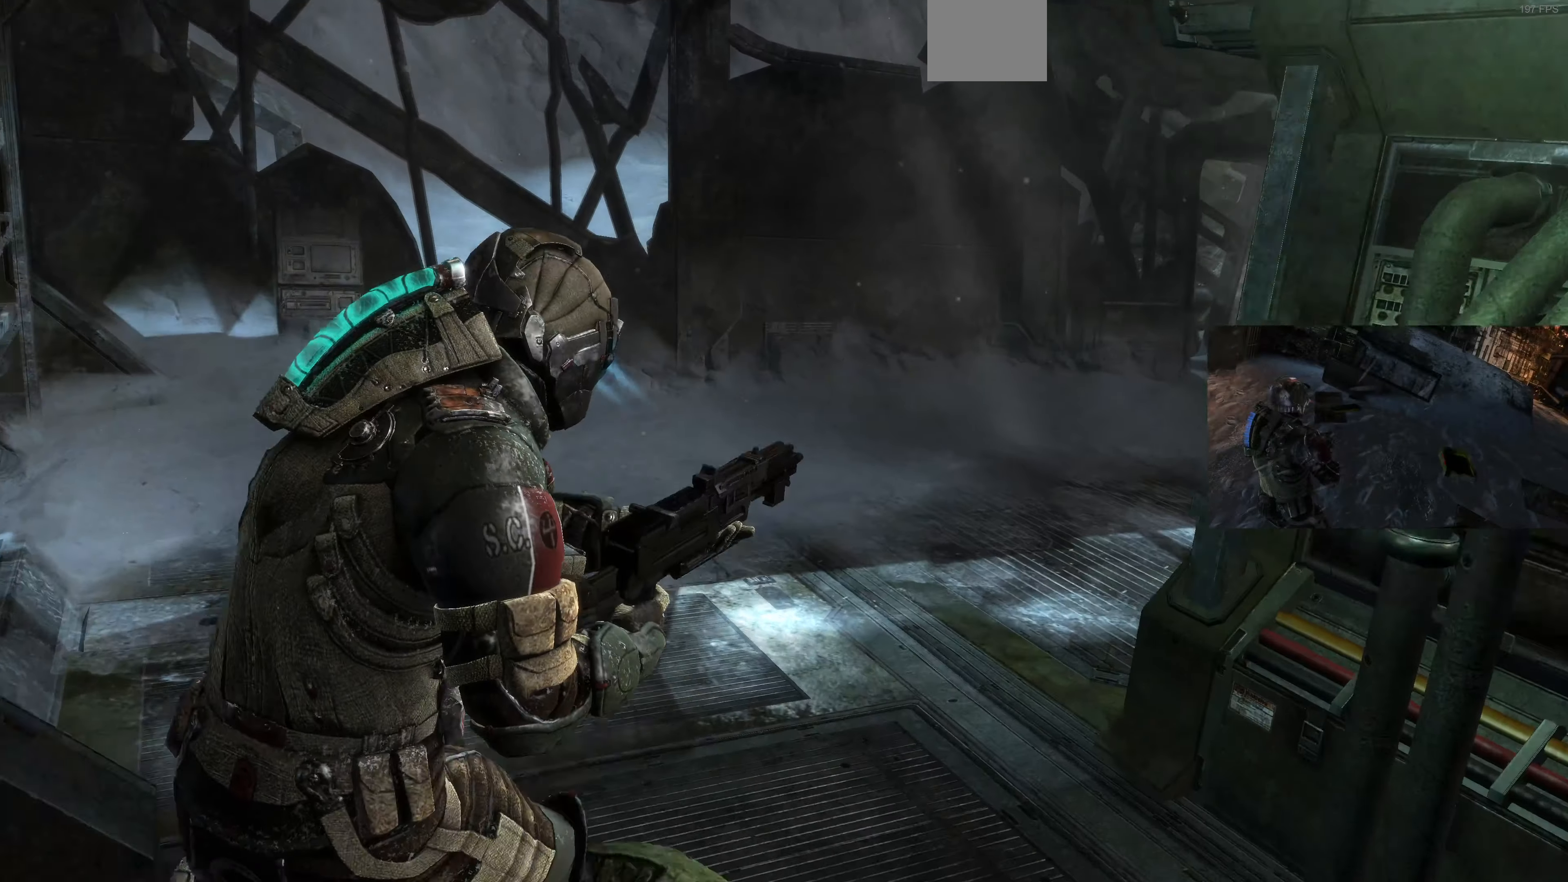
{"buttons": [], "left_stick": "up-left", "right_stick": "right", "events": [[133, "left_stick", "up-left"], [333, "right_stick", "right"]]}